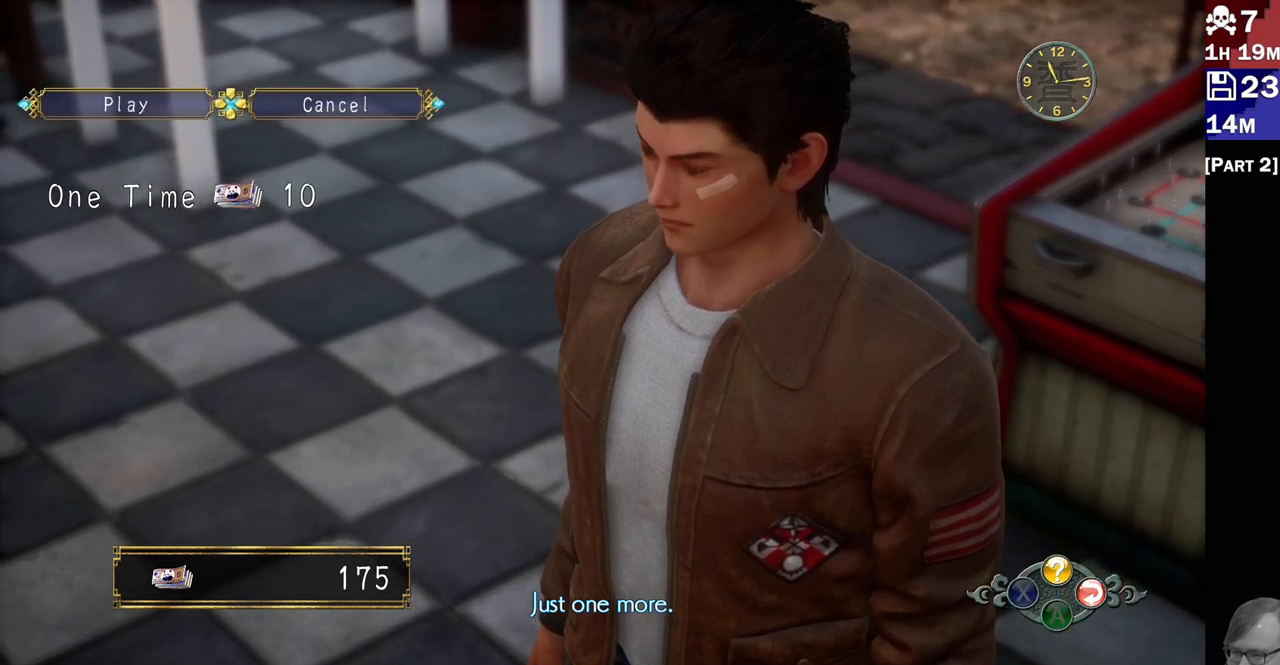
Gameplay with a controller (PlayStation layout); each line is a JSON object with the inputs held at the frame after it. "events" lists button and stick changes between this image and that frame as [ms after this image, input, new state], when the widget could be followed in between. Not read: L3 R3.
{"buttons": [], "left_stick": "center", "right_stick": "center", "events": [[350, "DPAD_RIGHT", "down"], [433, "DPAD_RIGHT", "up"]]}
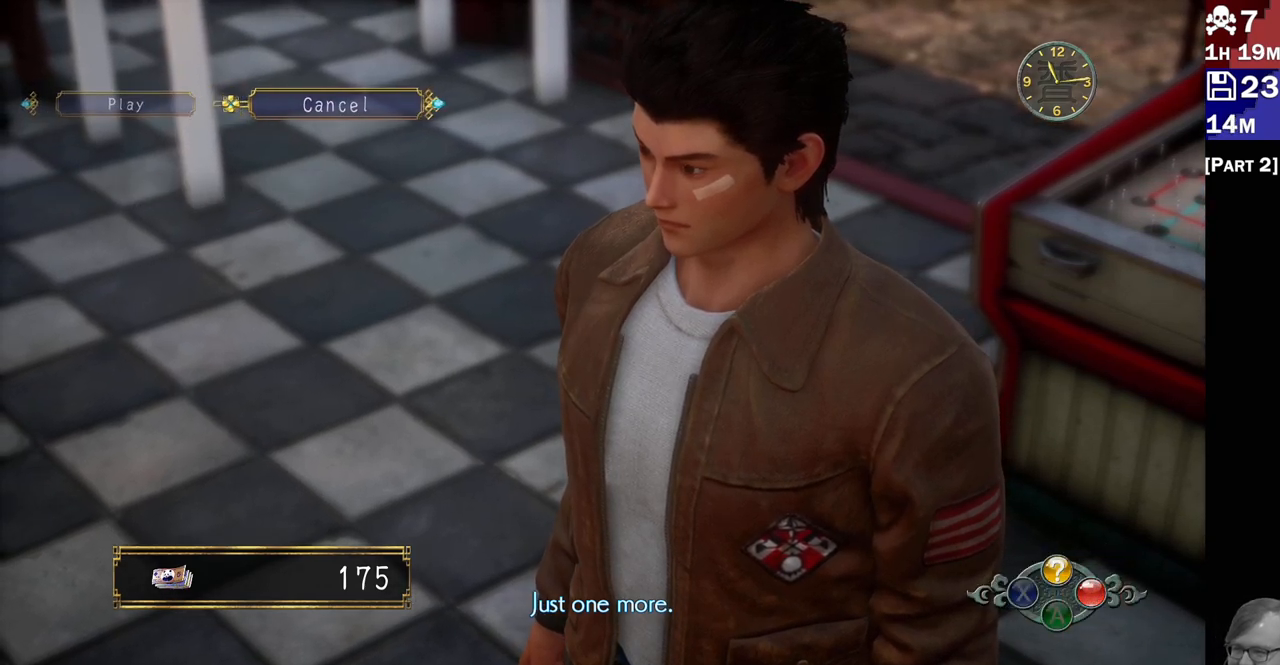
{"buttons": [], "left_stick": "center", "right_stick": "center", "events": []}
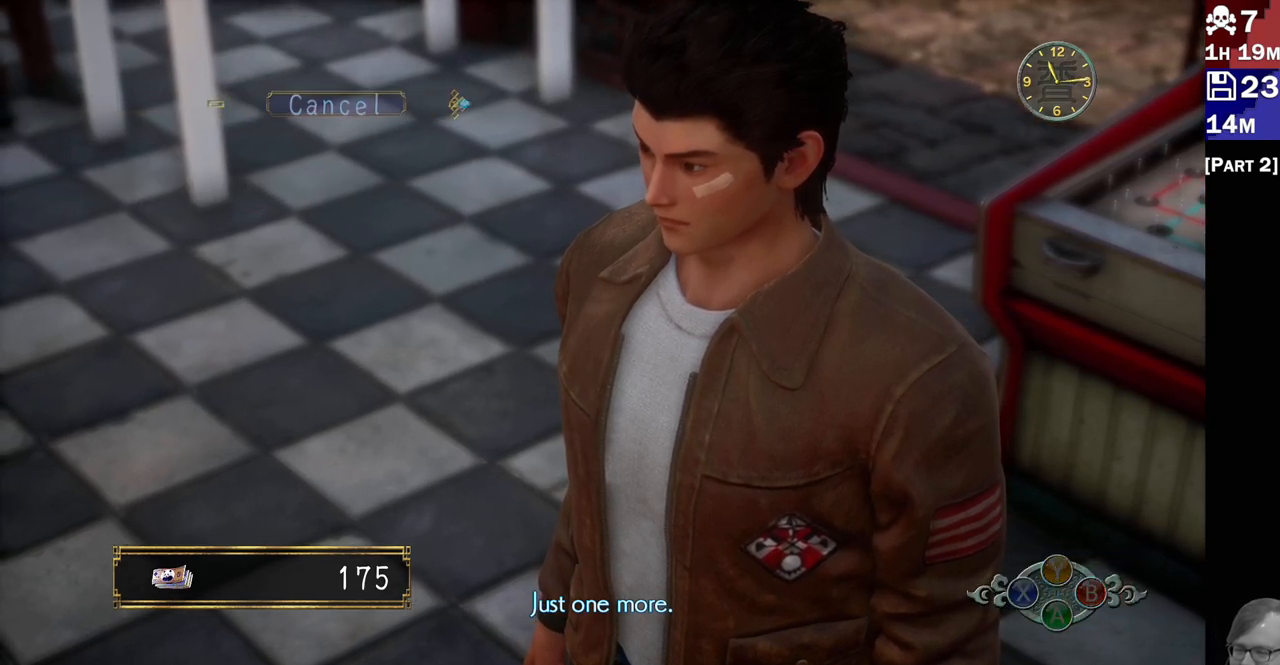
{"buttons": [], "left_stick": "center", "right_stick": "center", "events": []}
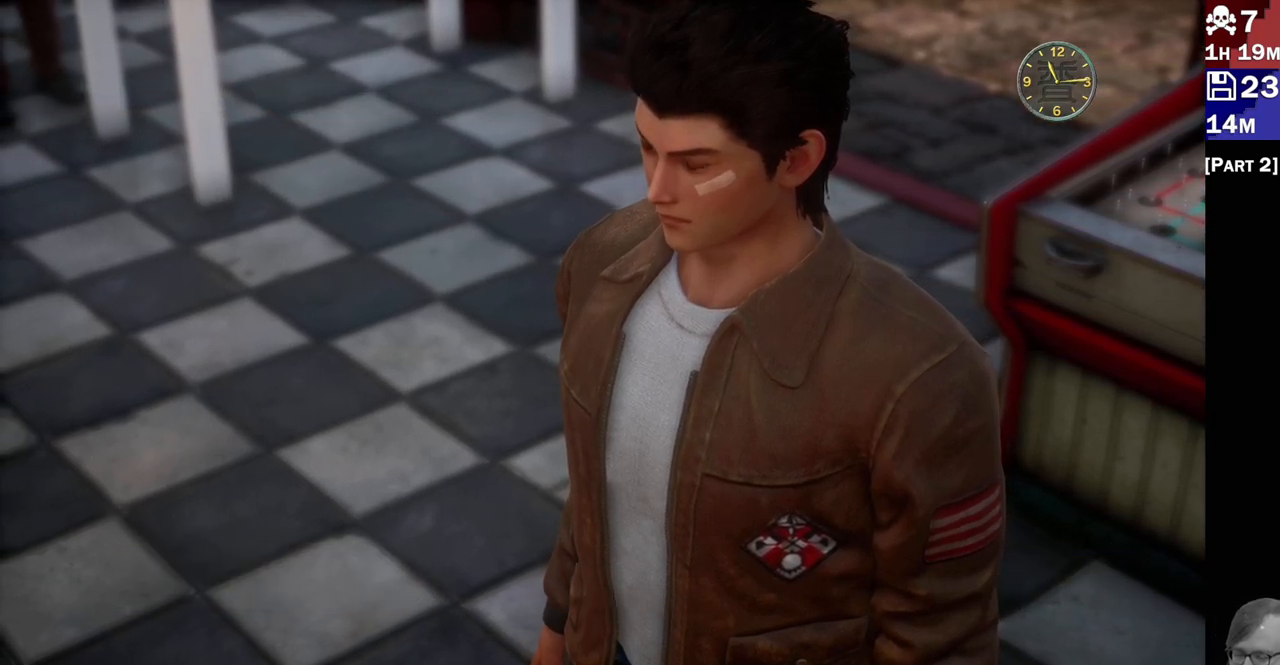
{"buttons": [], "left_stick": "center", "right_stick": "center", "events": []}
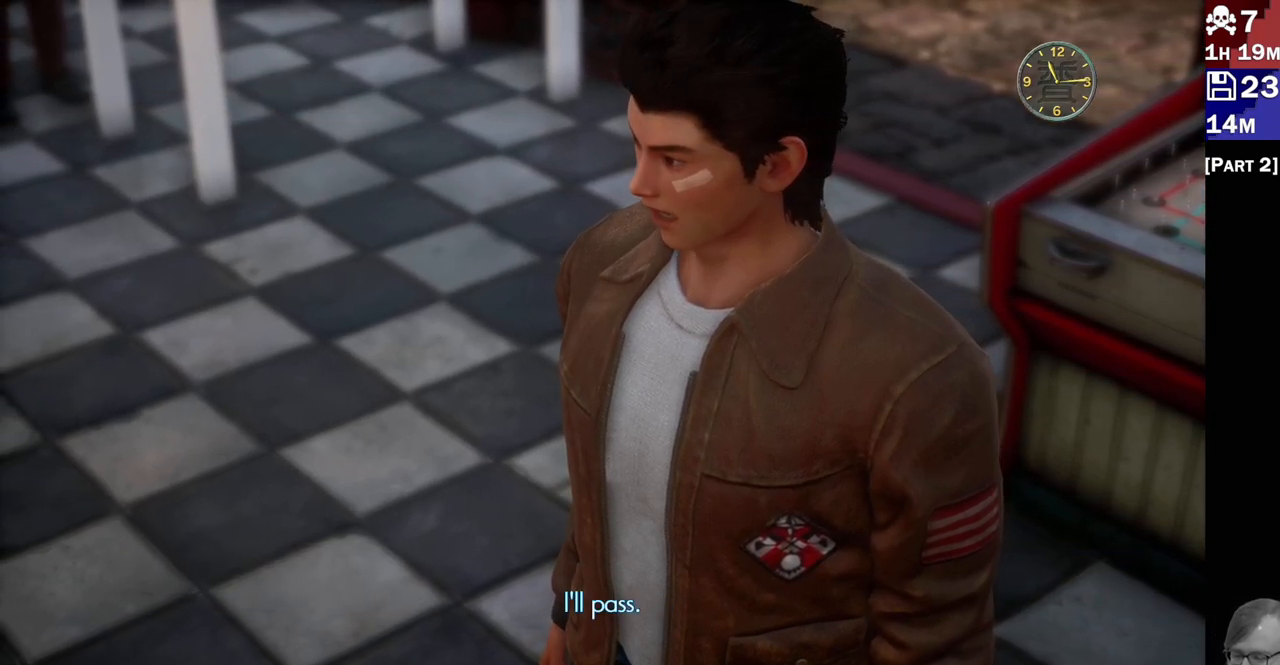
{"buttons": [], "left_stick": "center", "right_stick": "center", "events": []}
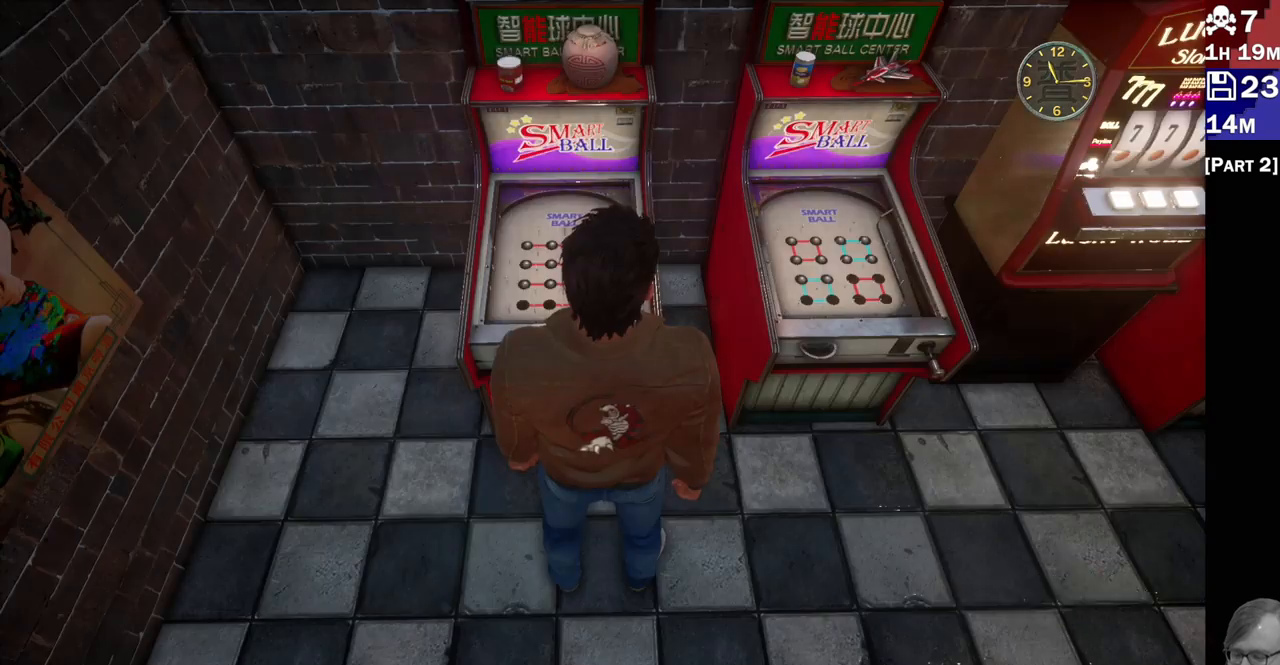
{"buttons": [], "left_stick": "center", "right_stick": "center", "events": []}
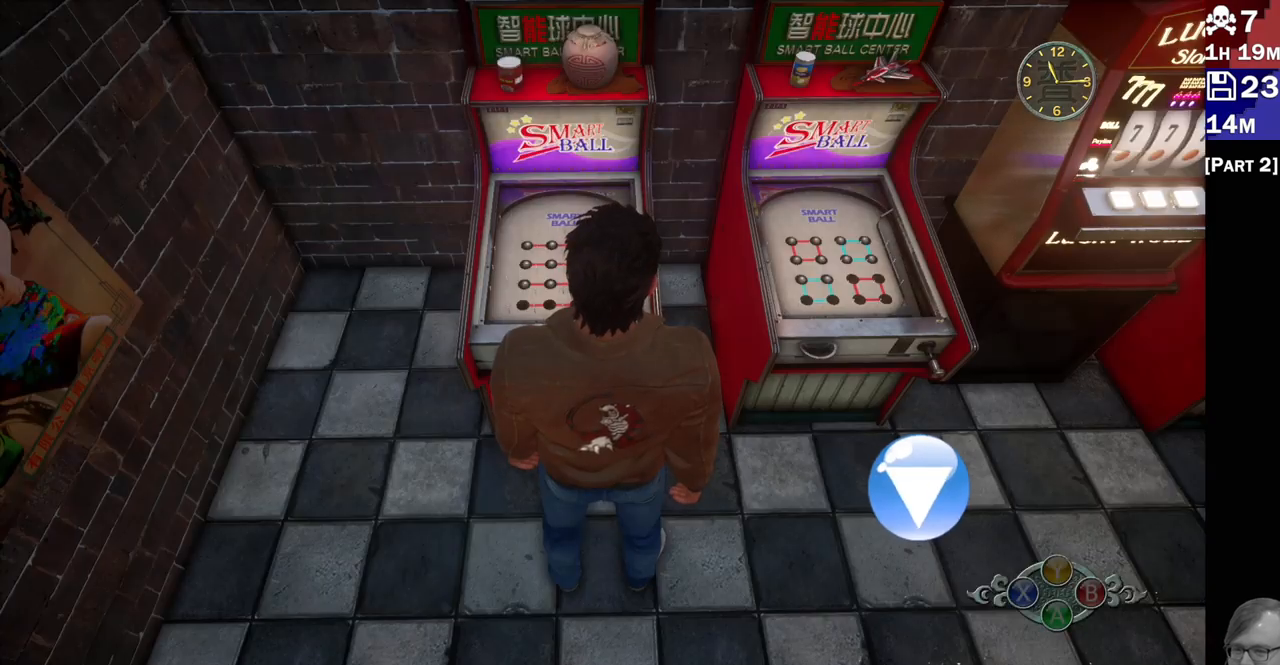
{"buttons": [], "left_stick": "center", "right_stick": "right", "events": [[133, "right_stick", "right"]]}
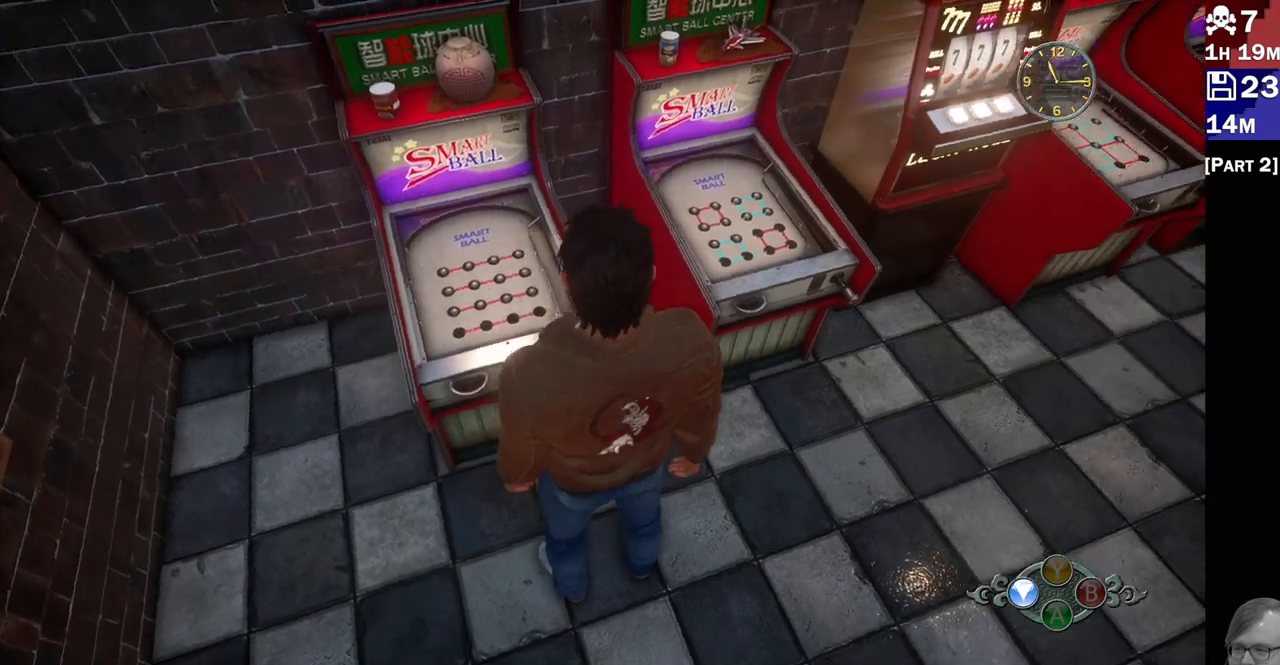
{"buttons": [], "left_stick": "up-right", "right_stick": "right", "events": [[167, "left_stick", "up-right"]]}
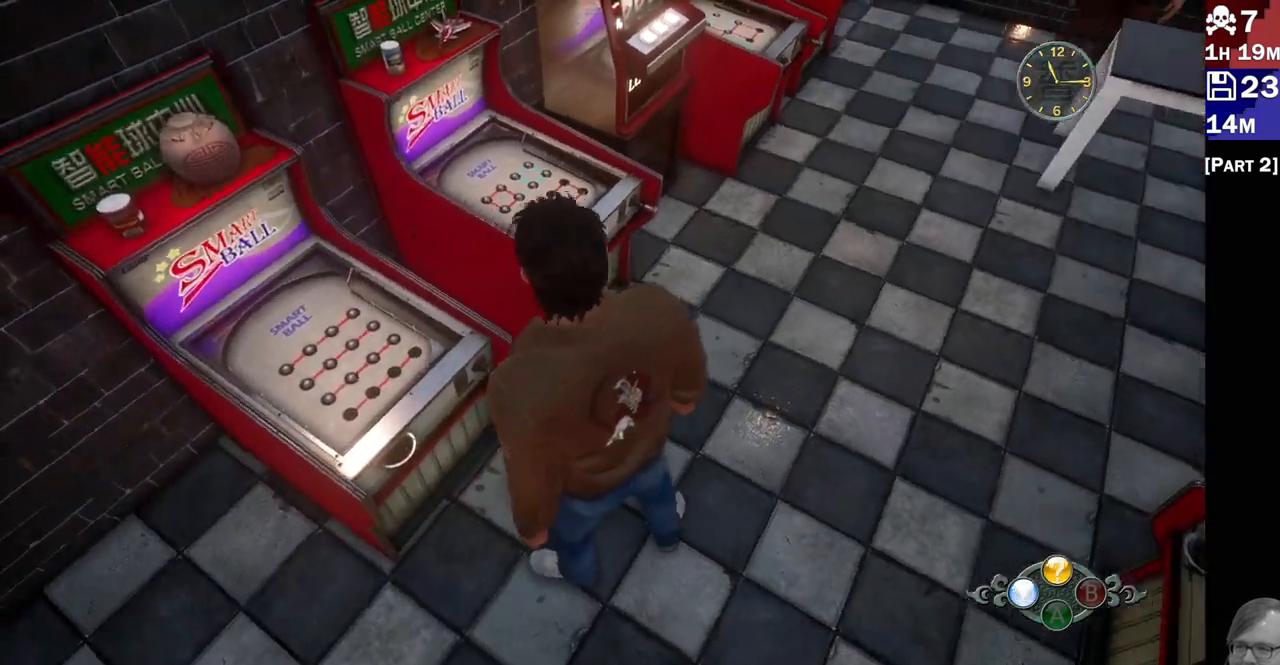
{"buttons": [], "left_stick": "up-right", "right_stick": "up-right", "events": [[233, "right_stick", "up-right"]]}
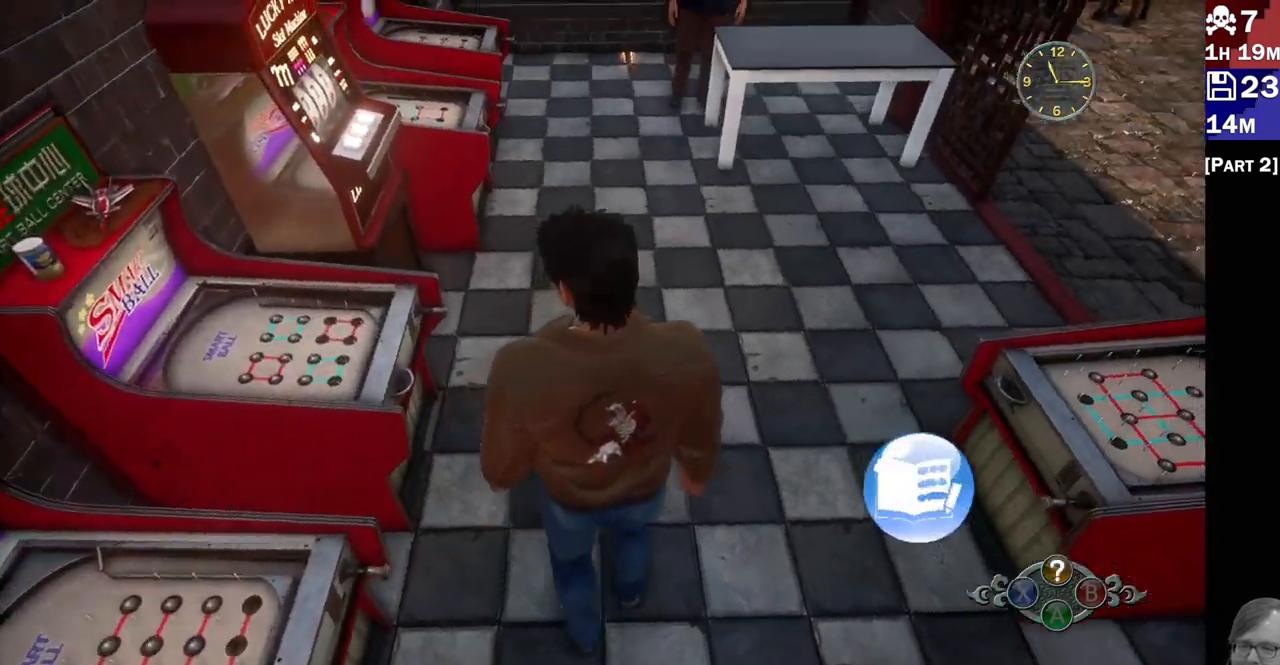
{"buttons": [], "left_stick": "up", "right_stick": "right", "events": [[117, "left_stick", "up"], [417, "right_stick", "right"]]}
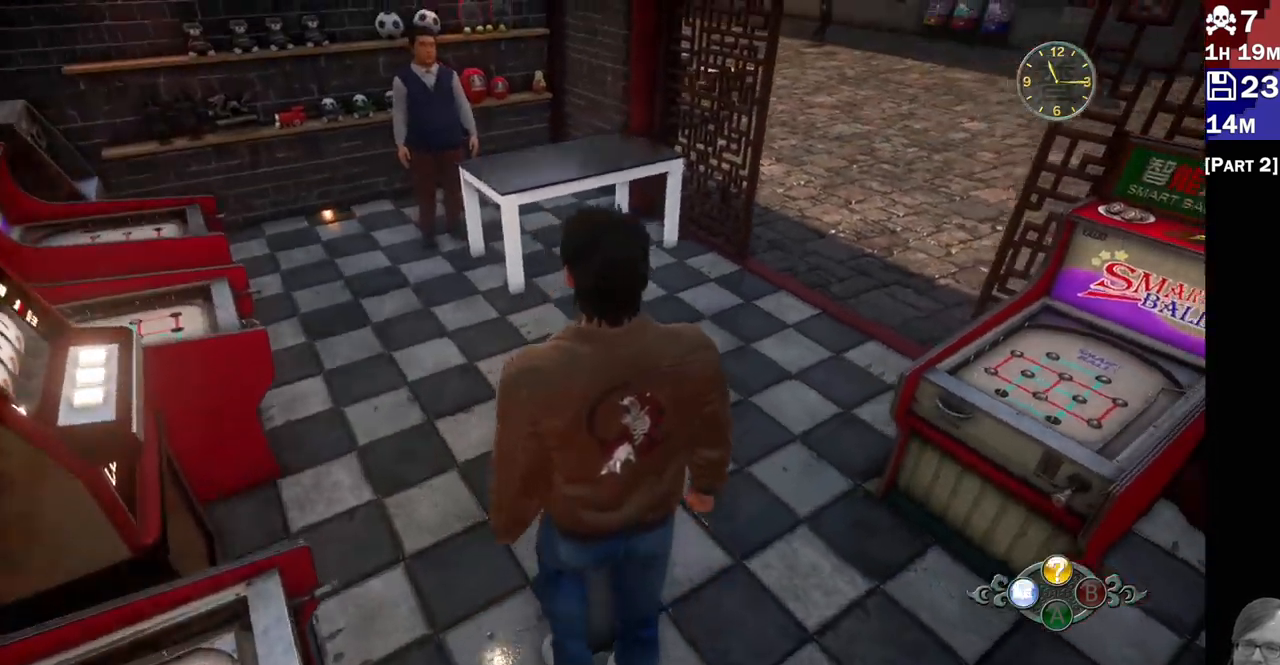
{"buttons": [], "left_stick": "up", "right_stick": "right", "events": []}
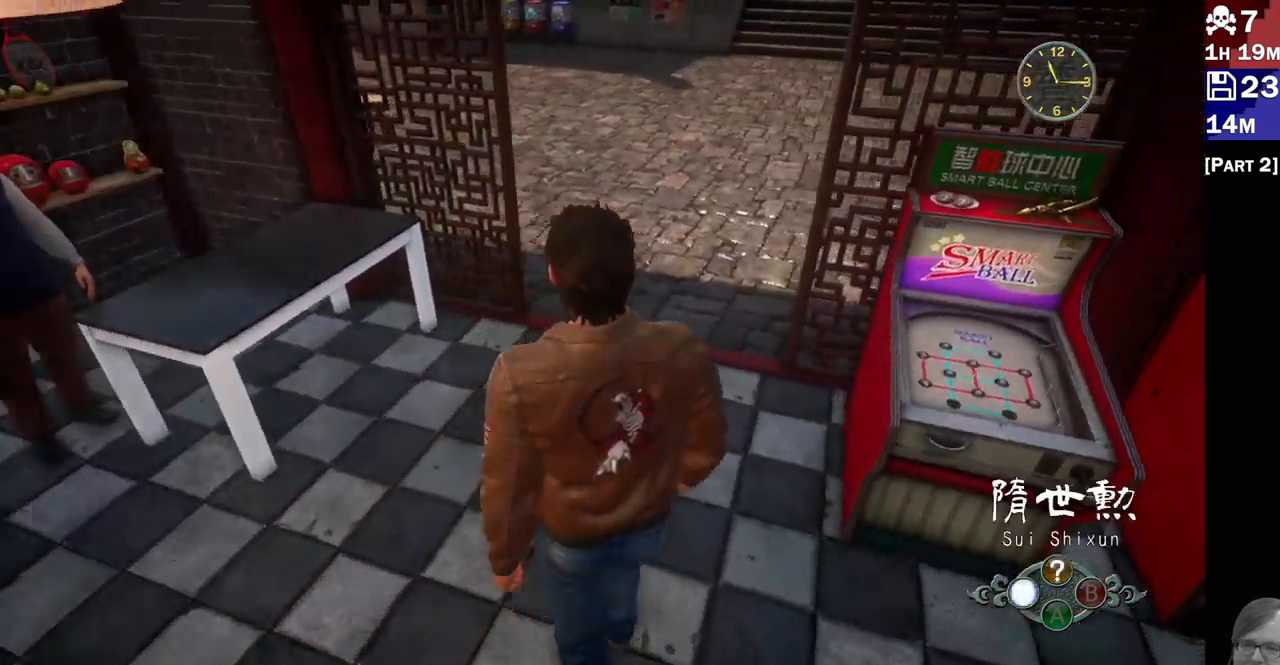
{"buttons": [], "left_stick": "up", "right_stick": "up", "events": [[50, "right_stick", "up-right"], [467, "right_stick", "up"]]}
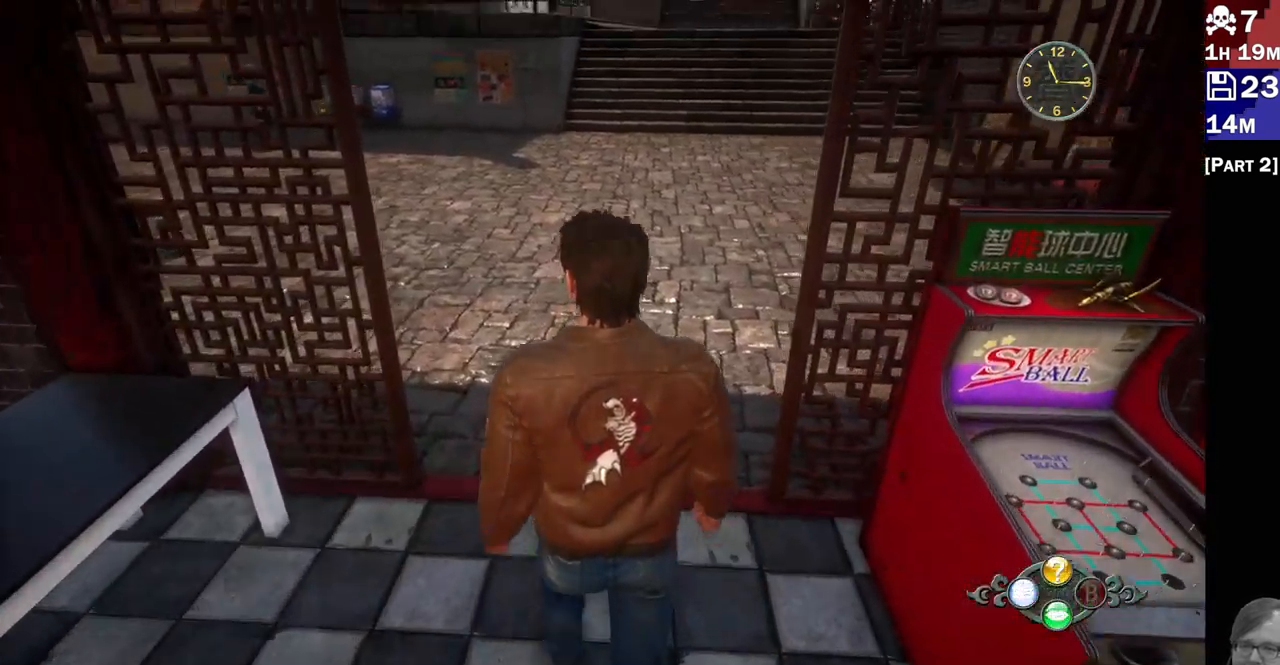
{"buttons": [], "left_stick": "up", "right_stick": "up-left", "events": [[283, "right_stick", "up-left"]]}
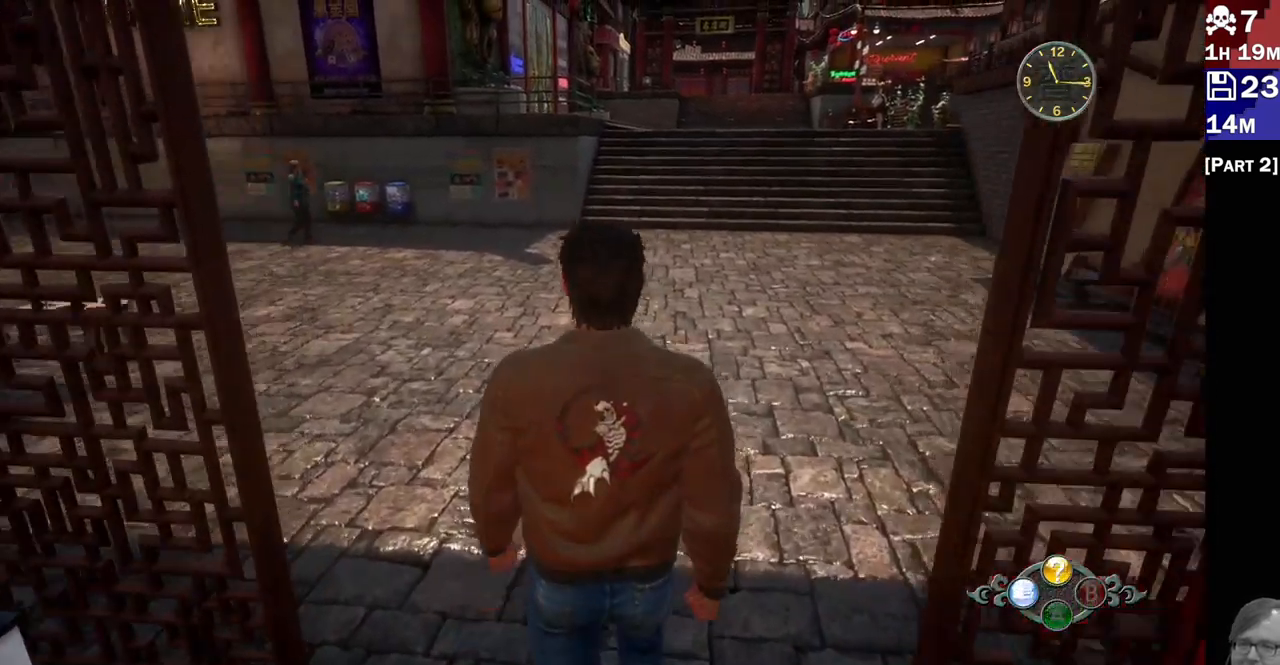
{"buttons": [], "left_stick": "up-right", "right_stick": "left"}
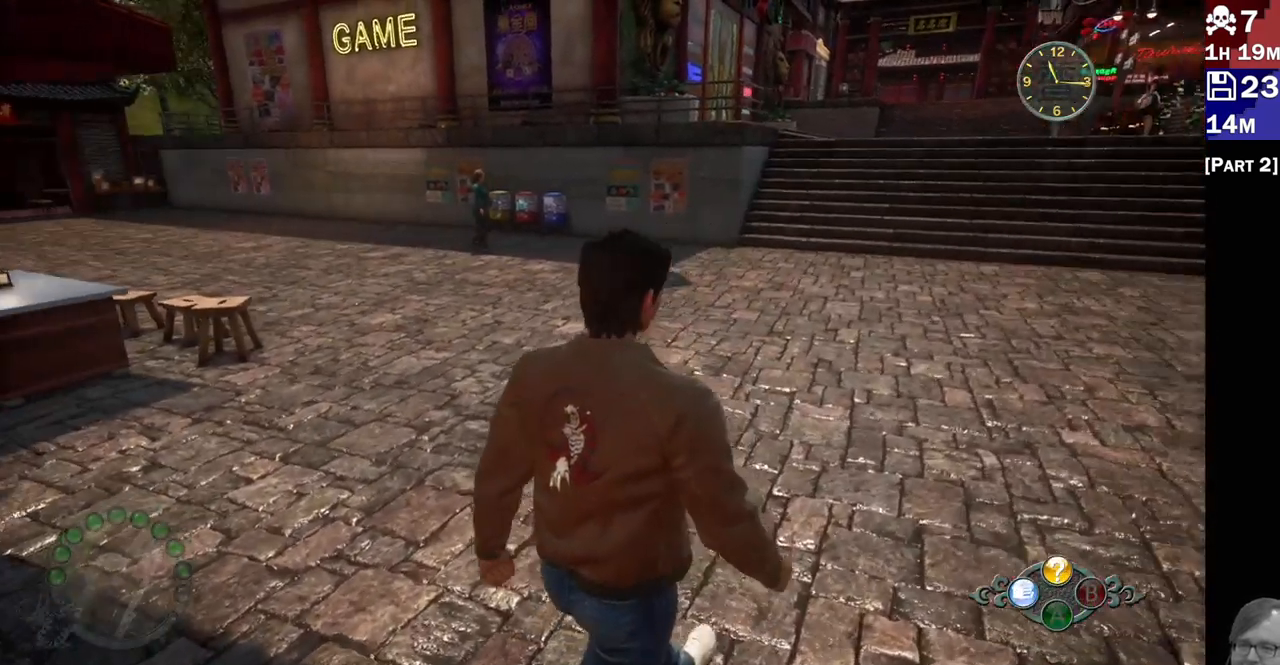
{"buttons": [], "left_stick": "up-right", "right_stick": "up-right"}
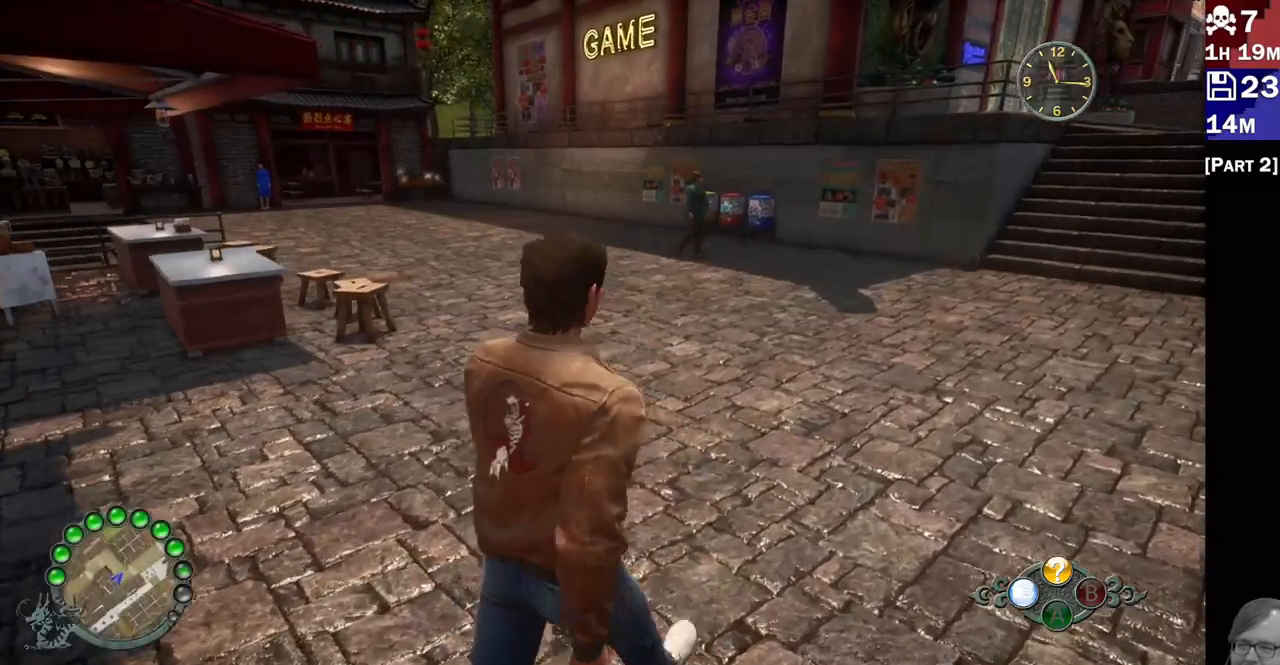
{"buttons": [], "left_stick": "up-left", "right_stick": "right", "events": [[33, "left_stick", "up-left"], [50, "right_stick", "right"]]}
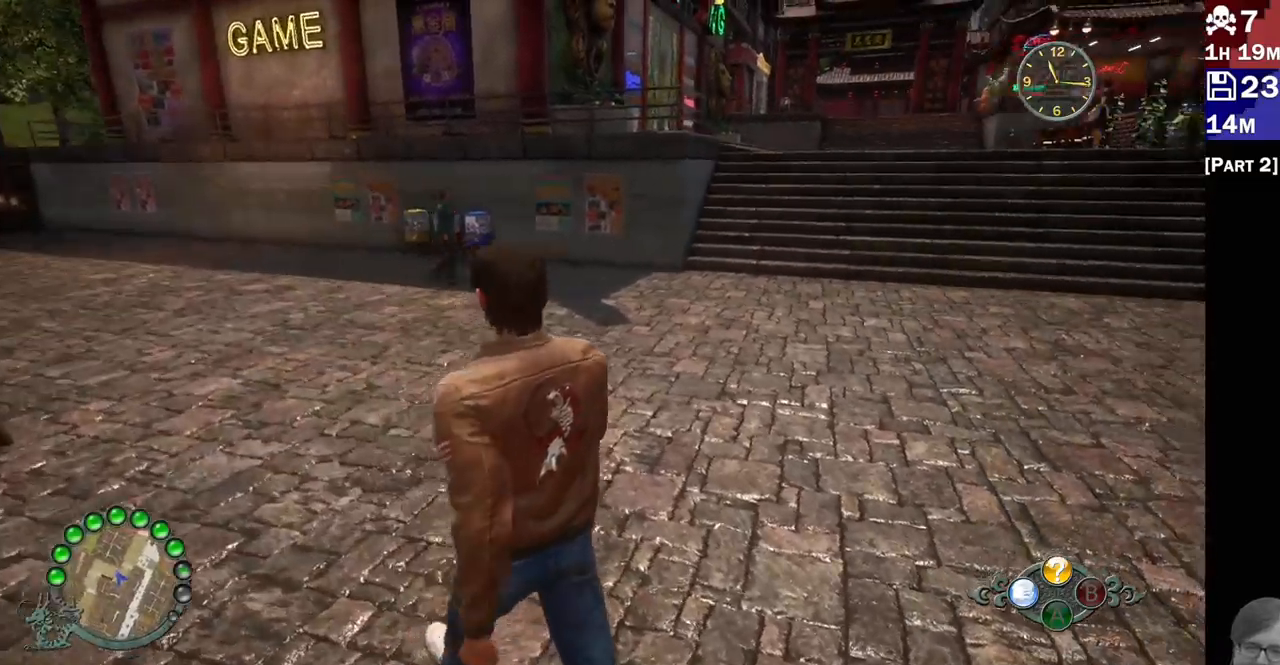
{"buttons": [], "left_stick": "center", "right_stick": "right", "events": [[417, "left_stick", "center"]]}
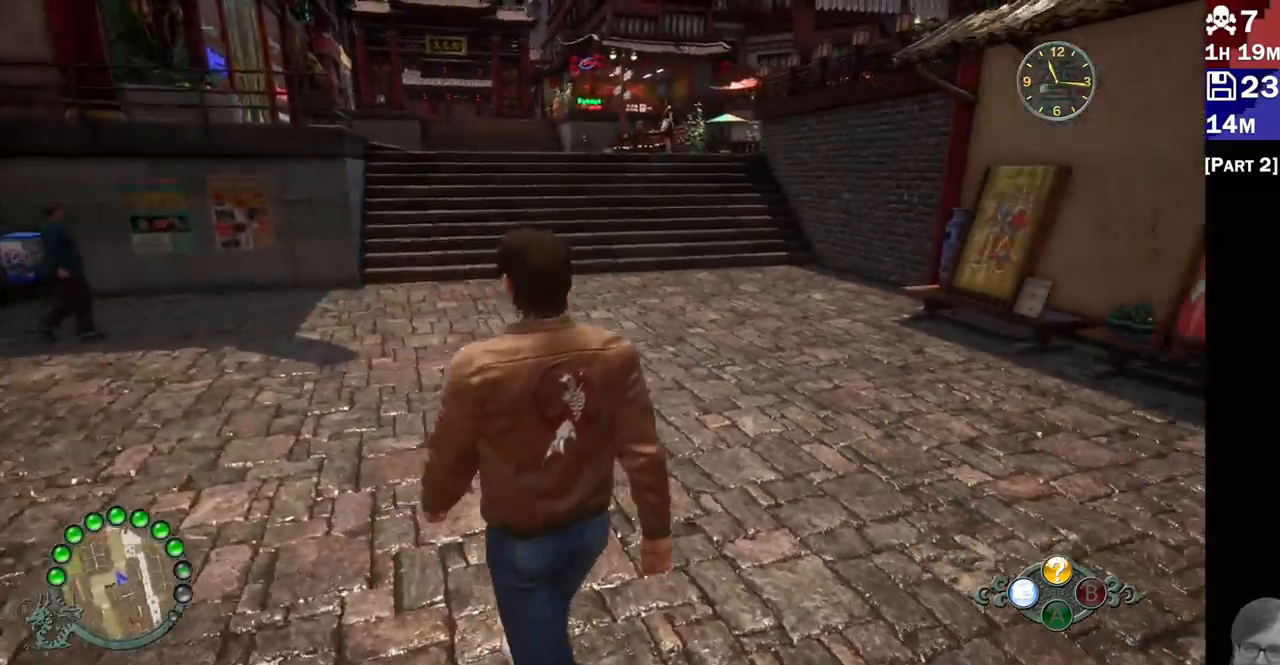
{"buttons": [], "left_stick": "center", "right_stick": "right", "events": []}
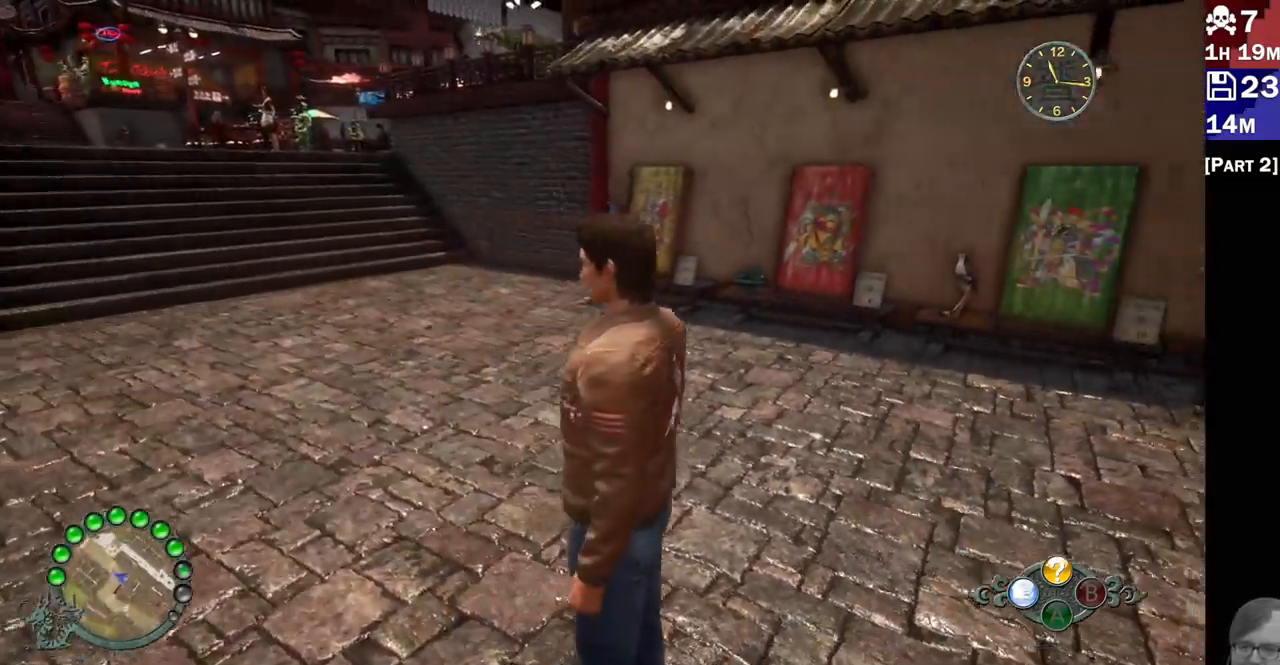
{"buttons": [], "left_stick": "center", "right_stick": "right", "events": []}
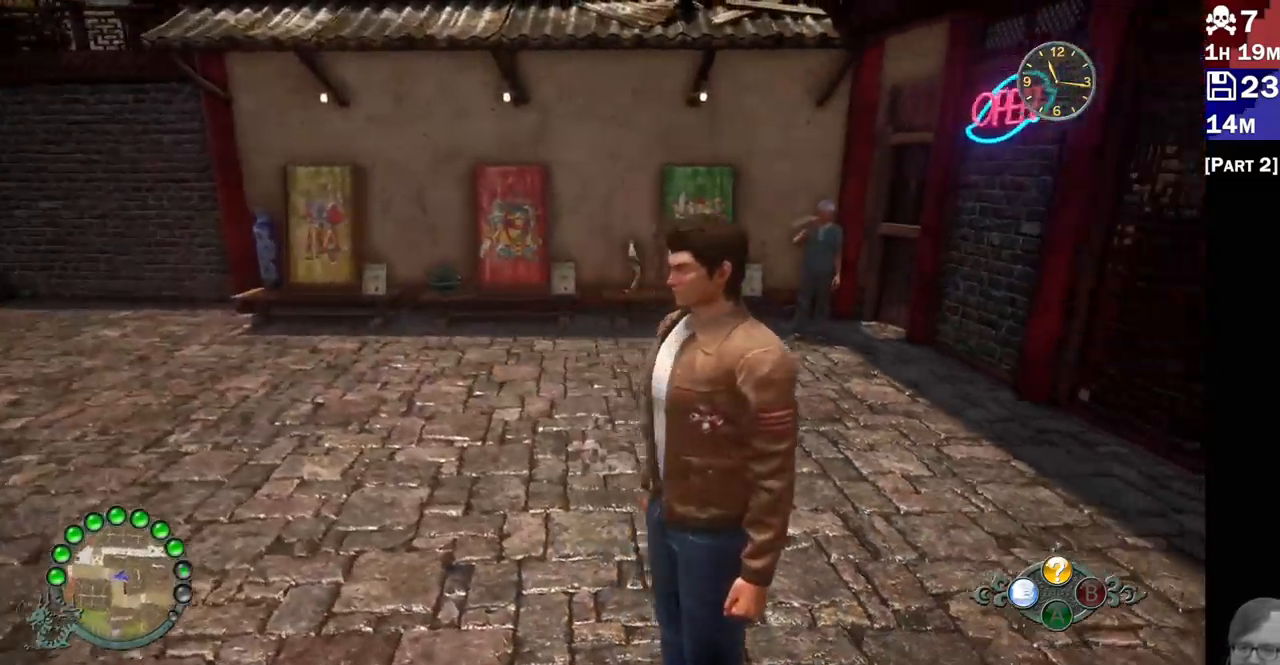
{"buttons": [], "left_stick": "up-left", "right_stick": "left", "events": [[133, "right_stick", "center"], [317, "left_stick", "up"], [317, "right_stick", "up-left"], [367, "left_stick", "up-left"], [500, "right_stick", "left"]]}
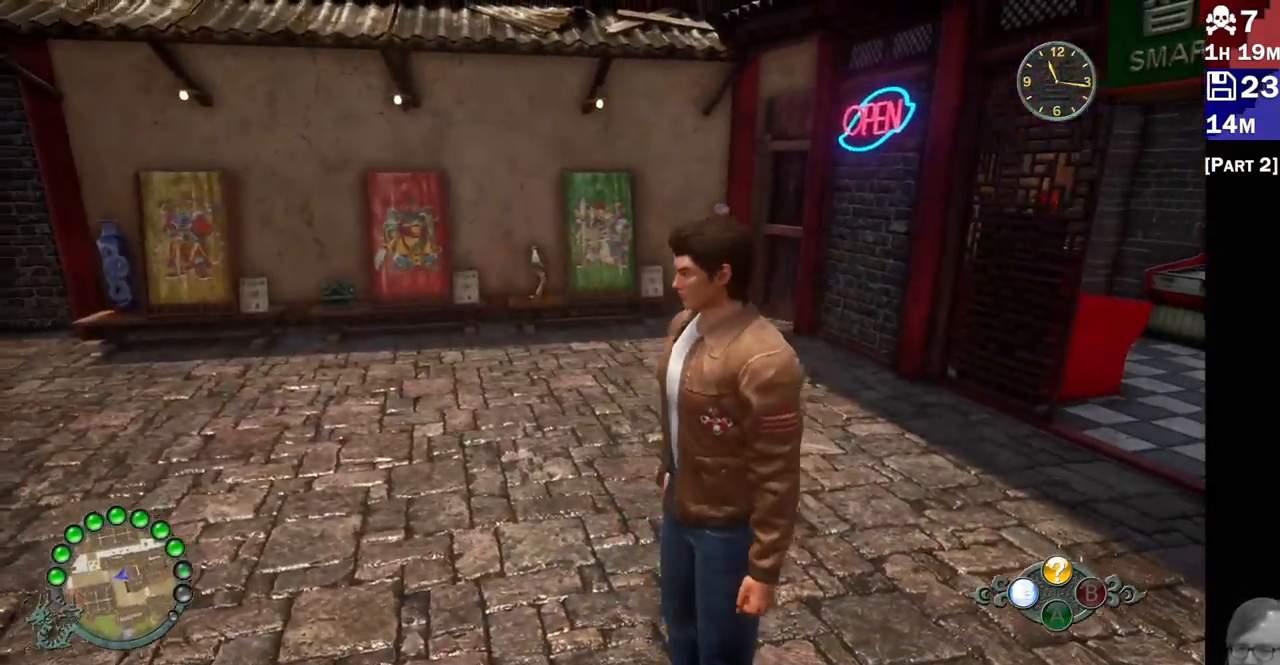
{"buttons": [], "left_stick": "left", "right_stick": "left", "events": [[267, "left_stick", "left"]]}